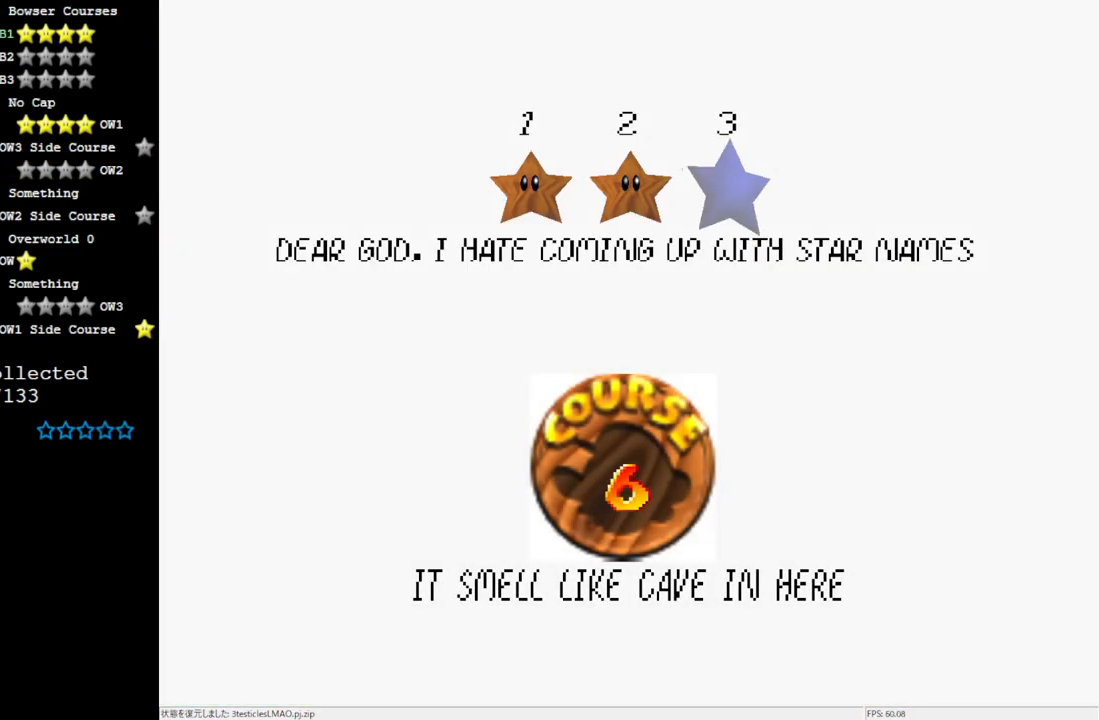
Gameplay with a controller (Nintendo layout); each line is a JSON object with the inputs held at the frame after it. "events" lists button and stick changes between this image and that frame as [ms after this image, input, new state], when the widget could be followed in between. Not read: L3 R3.
{"buttons": ["A"], "left_stick": "center", "events": [[400, "A", "down"]]}
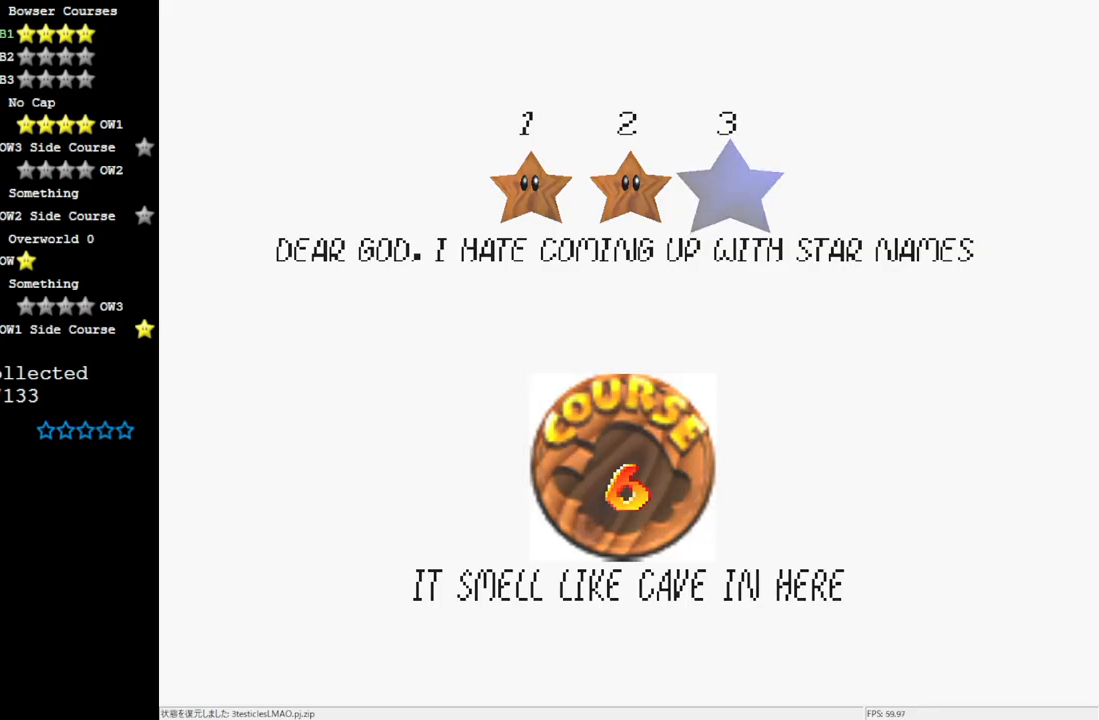
{"buttons": [], "left_stick": "center", "events": [[67, "A", "up"]]}
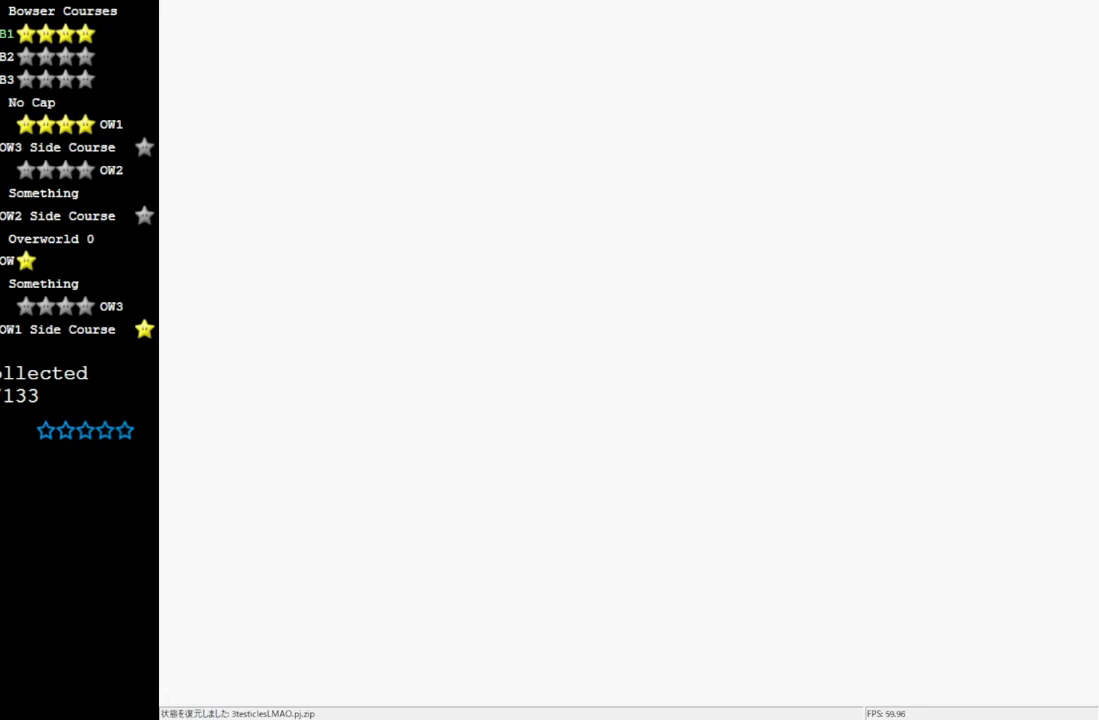
{"buttons": [], "left_stick": "center", "events": []}
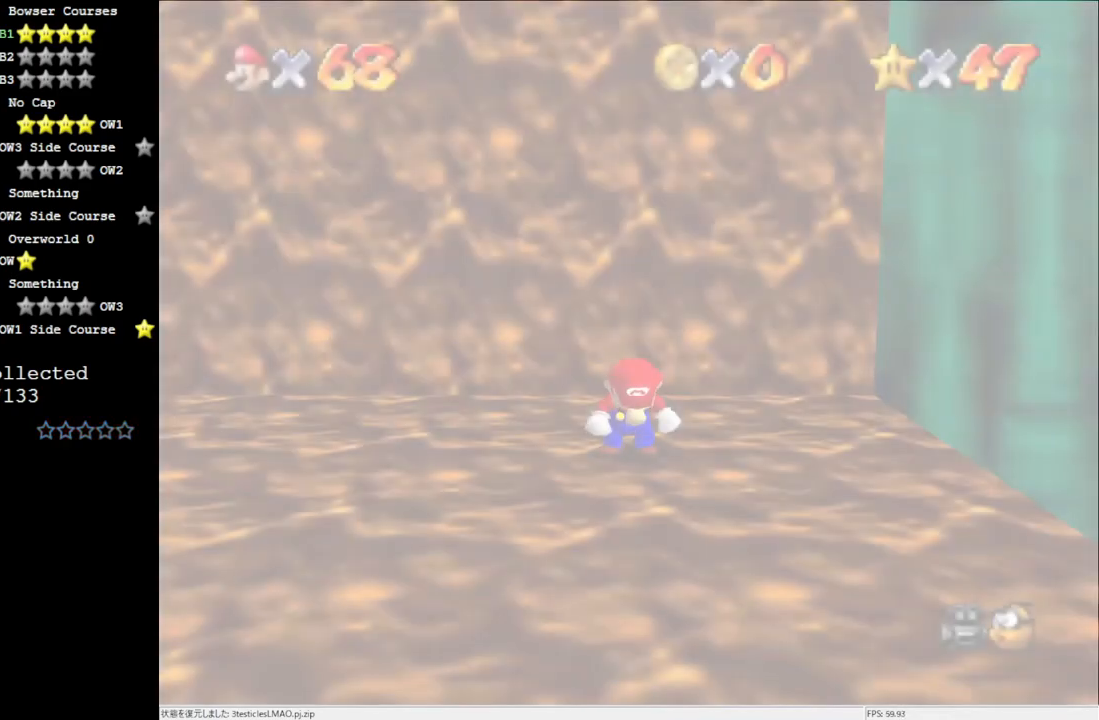
{"buttons": [], "left_stick": "center", "events": []}
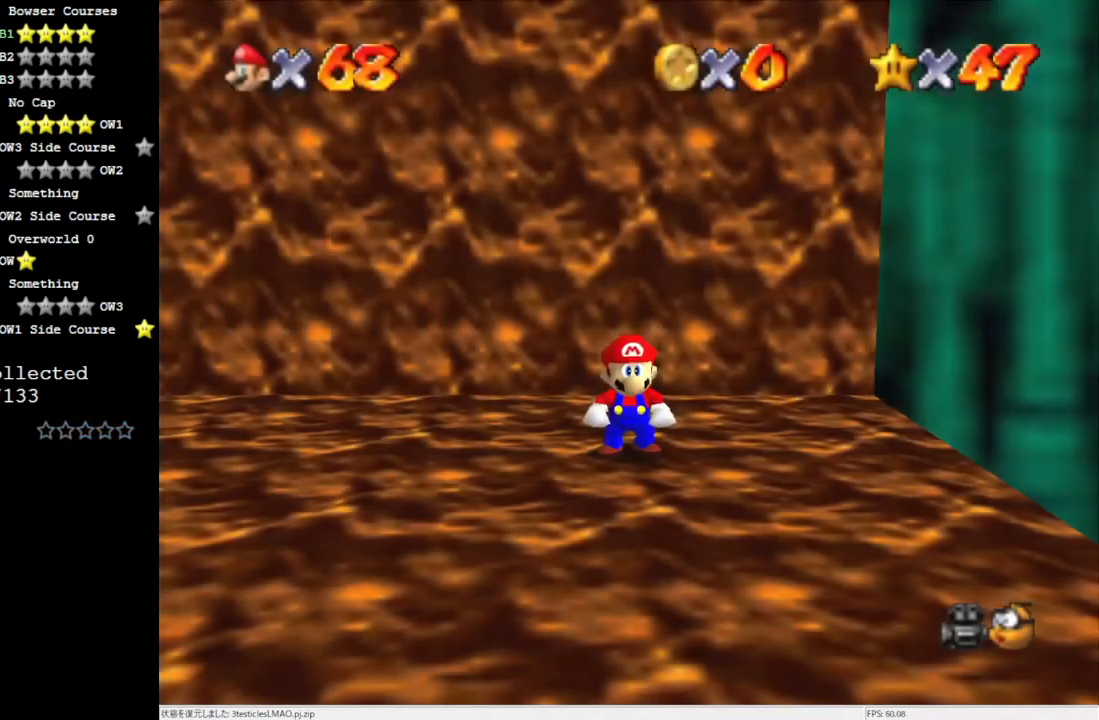
{"buttons": ["C_RIGHT"], "left_stick": "down-right", "events": [[100, "C_DOWN", "down"], [183, "C_DOWN", "up"], [217, "left_stick", "right"], [450, "left_stick", "down-right"], [500, "C_RIGHT", "down"]]}
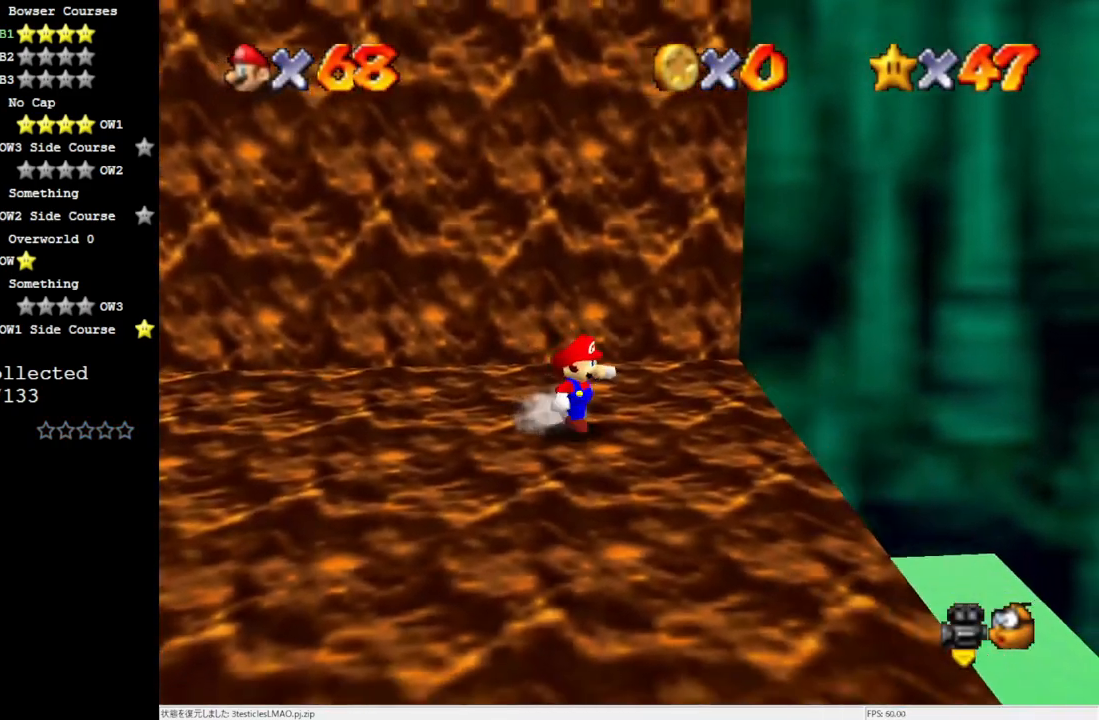
{"buttons": ["C_RIGHT"], "left_stick": "left", "events": [[100, "C_RIGHT", "up"], [183, "C_RIGHT", "down"], [233, "left_stick", "down"], [300, "C_RIGHT", "up"], [333, "C_RIGHT", "down"], [333, "left_stick", "down-left"], [450, "C_RIGHT", "up"], [500, "C_RIGHT", "down"], [500, "left_stick", "left"]]}
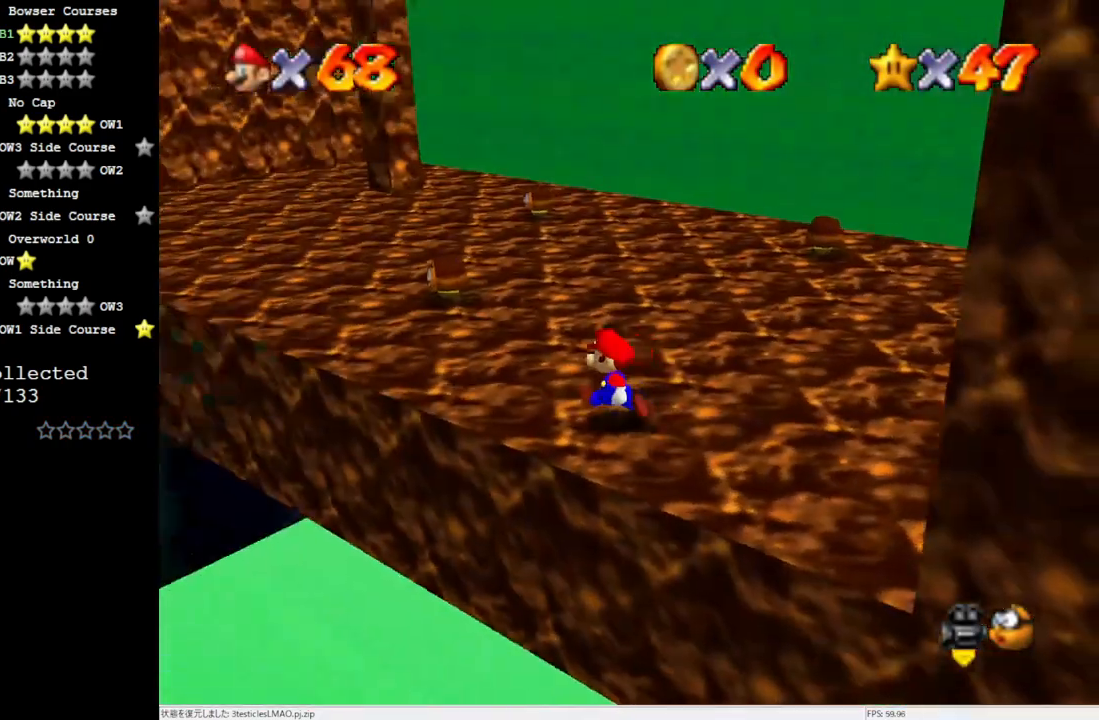
{"buttons": [], "left_stick": "up", "events": [[100, "C_RIGHT", "up"], [100, "left_stick", "up-left"], [267, "C_DOWN", "down"], [333, "left_stick", "up"], [417, "C_DOWN", "up"]]}
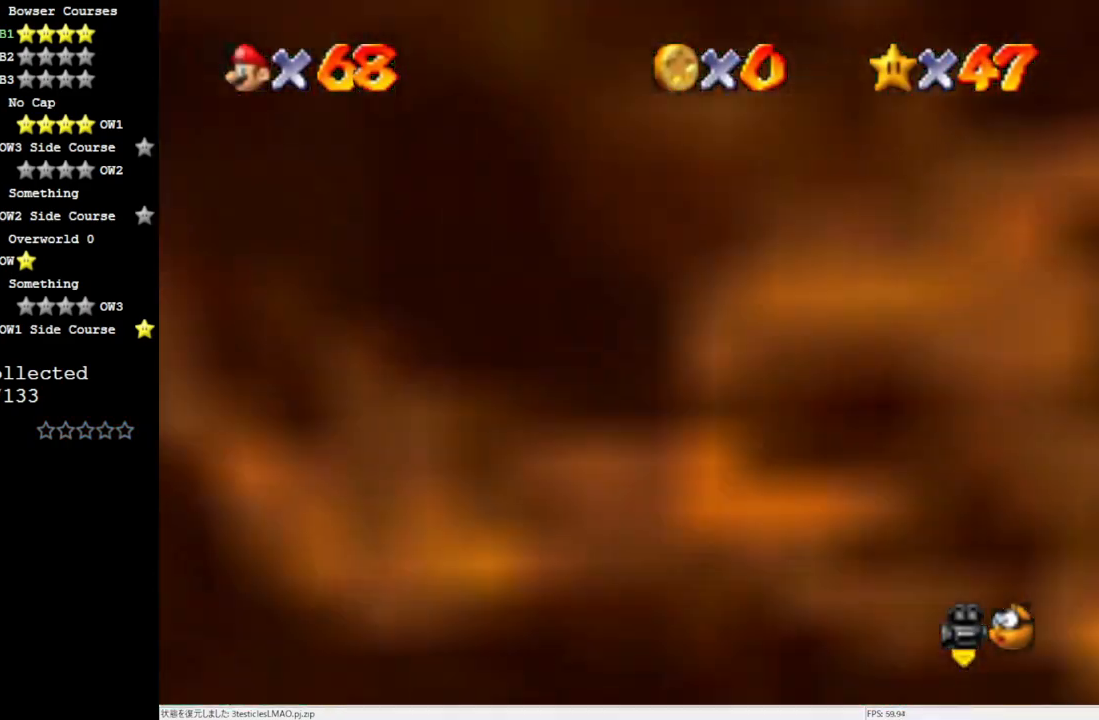
{"buttons": ["A"], "left_stick": "left", "events": [[300, "A", "down"], [450, "left_stick", "left"]]}
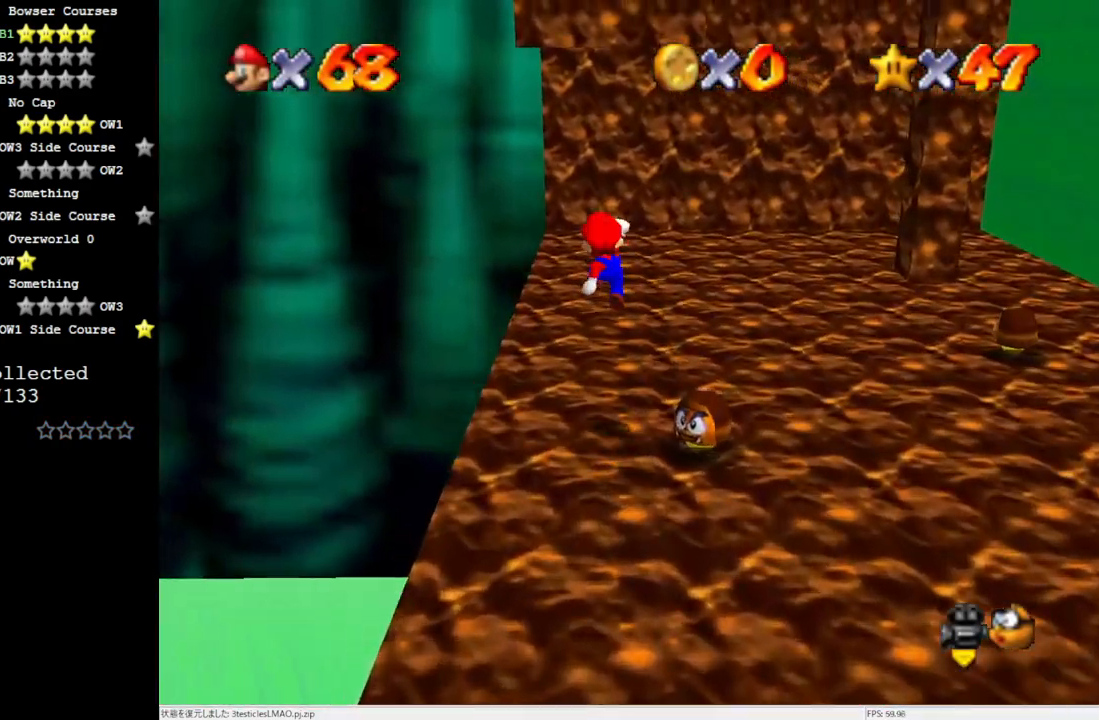
{"buttons": [], "left_stick": "left", "events": [[33, "A", "up"]]}
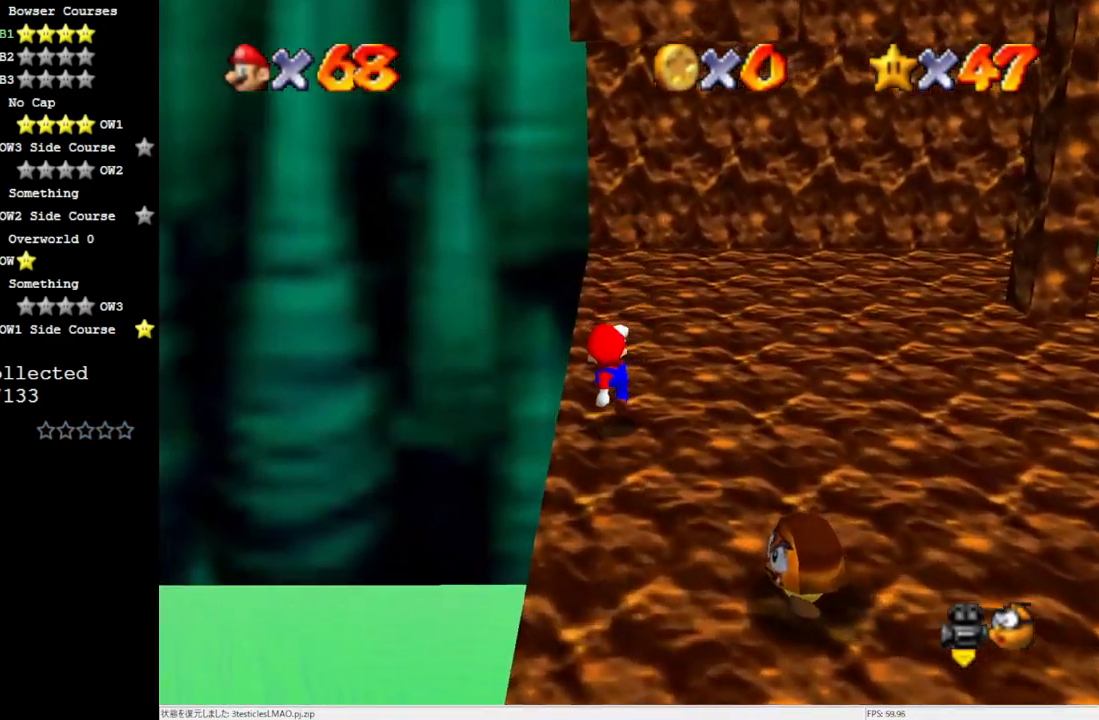
{"buttons": [], "left_stick": "up-left", "events": [[100, "A", "down"], [233, "A", "up"], [233, "left_stick", "up"], [500, "left_stick", "up-left"]]}
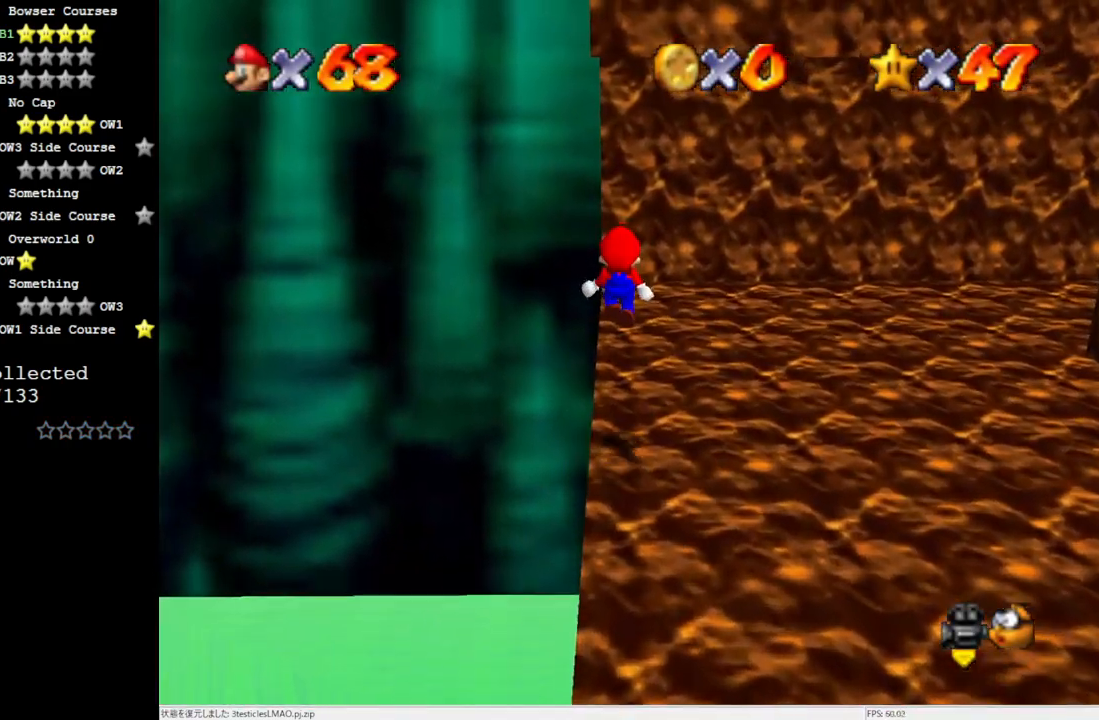
{"buttons": ["A"], "left_stick": "up", "events": [[233, "left_stick", "up"], [367, "A", "down"]]}
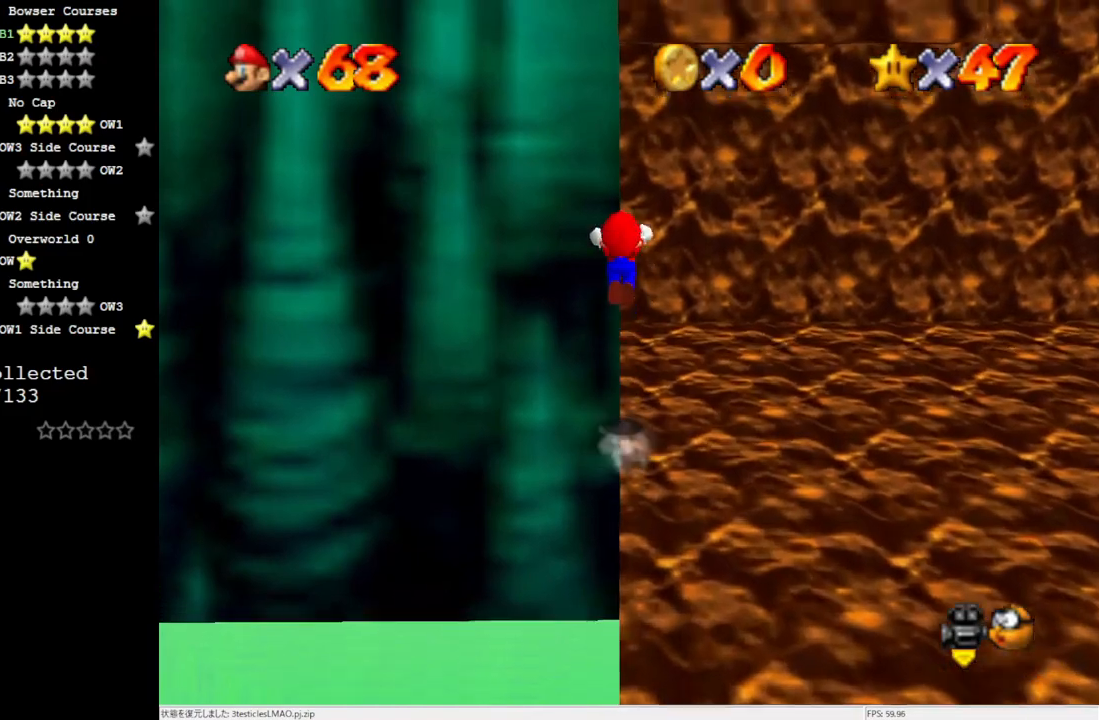
{"buttons": [], "left_stick": "center", "events": [[167, "C_LEFT", "down"], [250, "C_LEFT", "up"], [317, "C_LEFT", "down"], [317, "left_stick", "center"], [450, "C_LEFT", "up"], [500, "A", "up"]]}
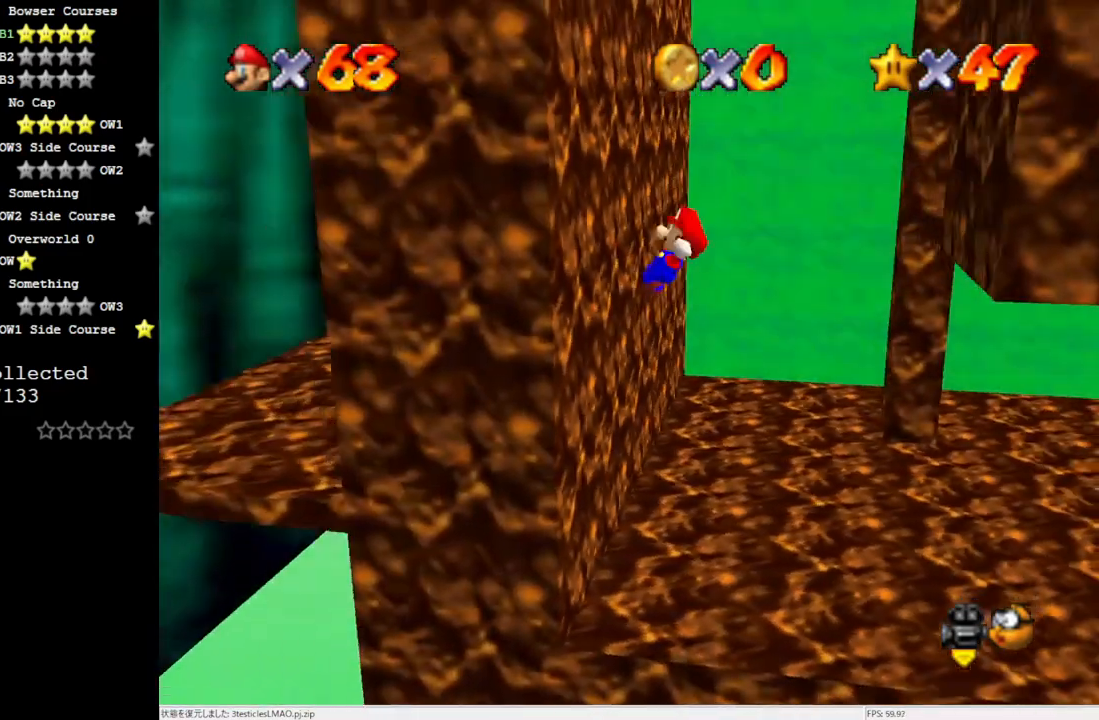
{"buttons": ["A"], "left_stick": "right", "events": [[283, "A", "down"], [350, "left_stick", "right"]]}
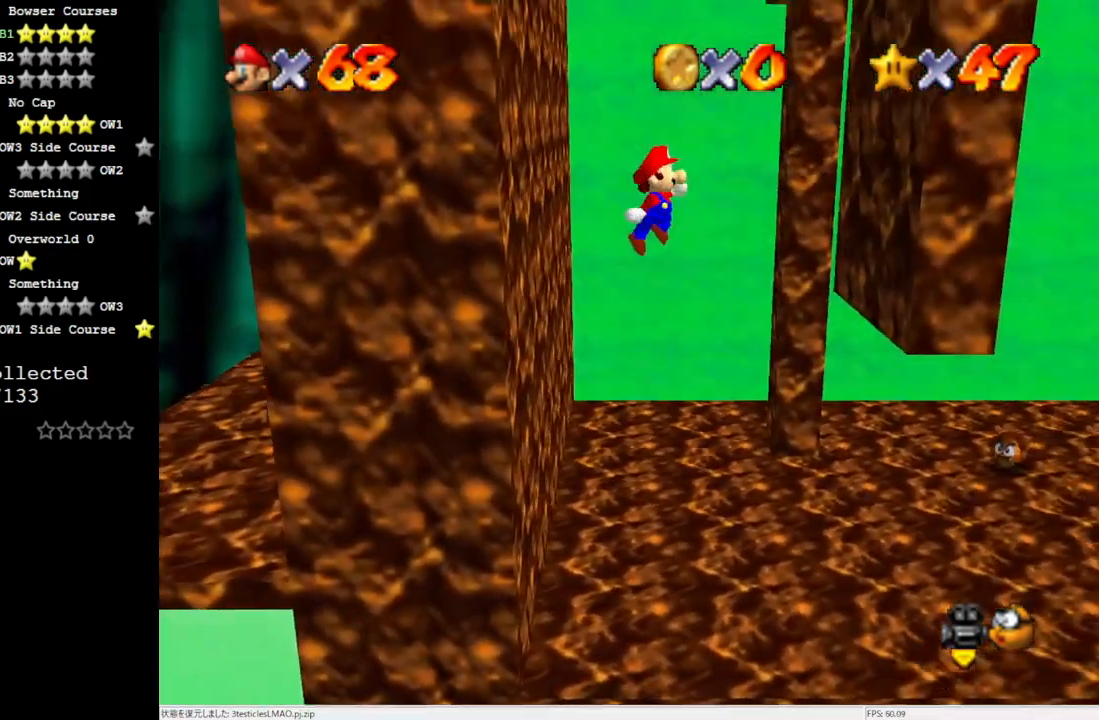
{"buttons": ["A"], "left_stick": "left", "events": [[250, "left_stick", "center"], [317, "A", "up"], [467, "A", "down"], [467, "left_stick", "left"]]}
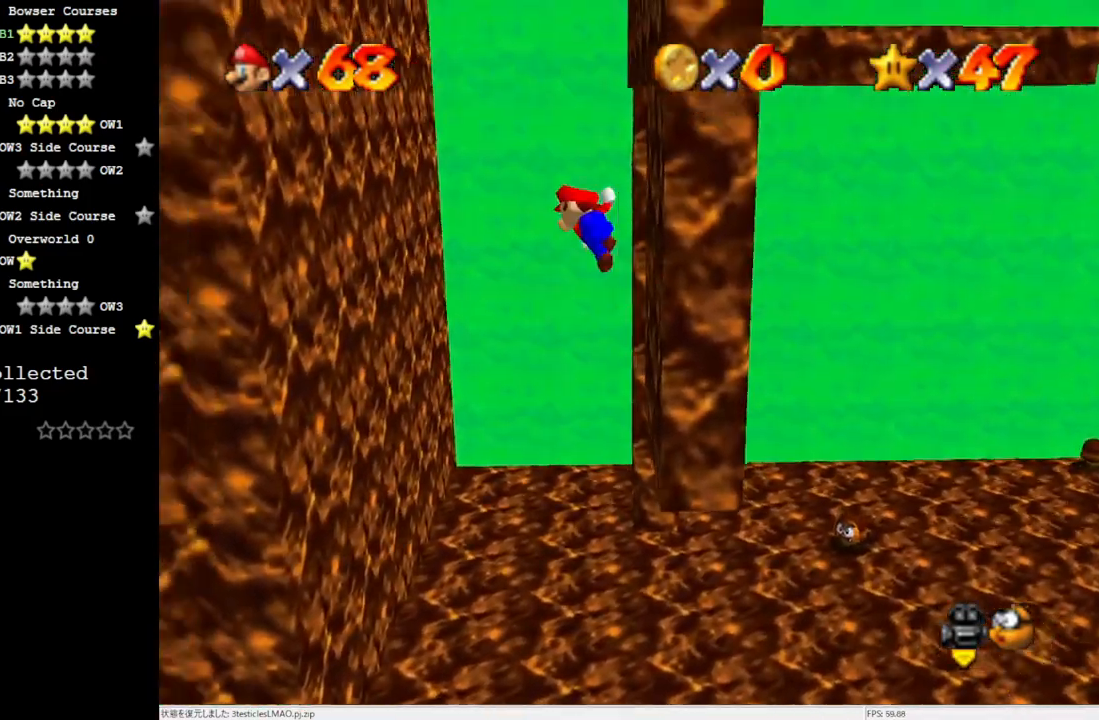
{"buttons": [], "left_stick": "center", "events": [[250, "A", "up"], [350, "left_stick", "center"]]}
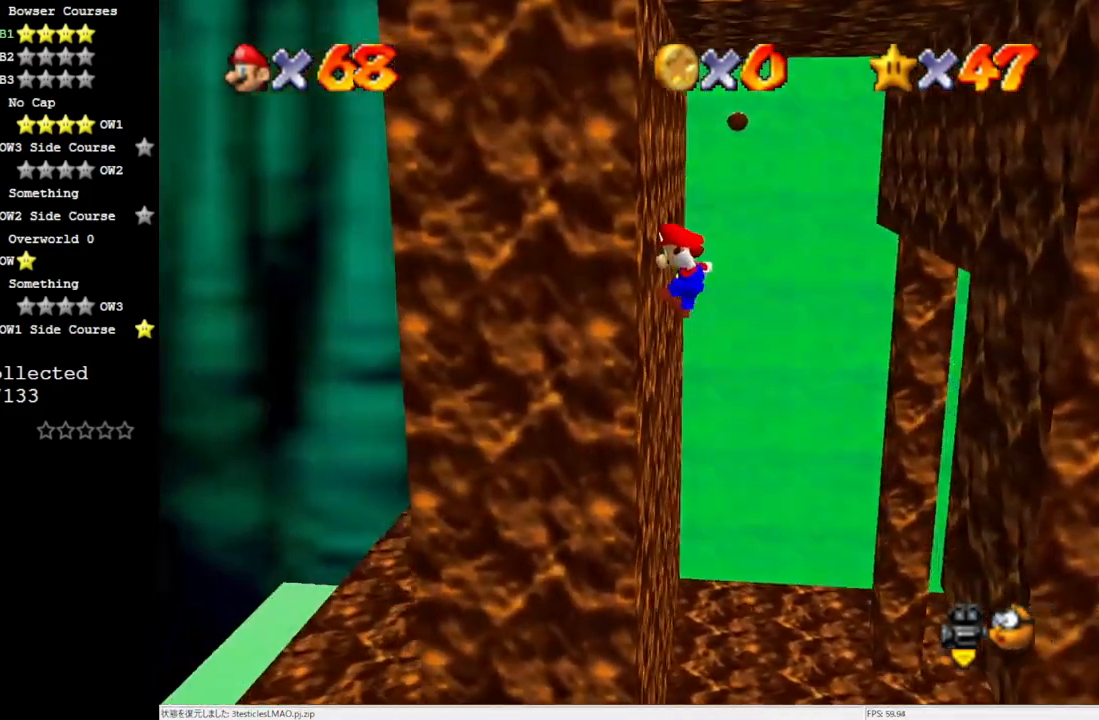
{"buttons": ["A"], "left_stick": "right", "events": [[133, "A", "down"], [133, "left_stick", "right"]]}
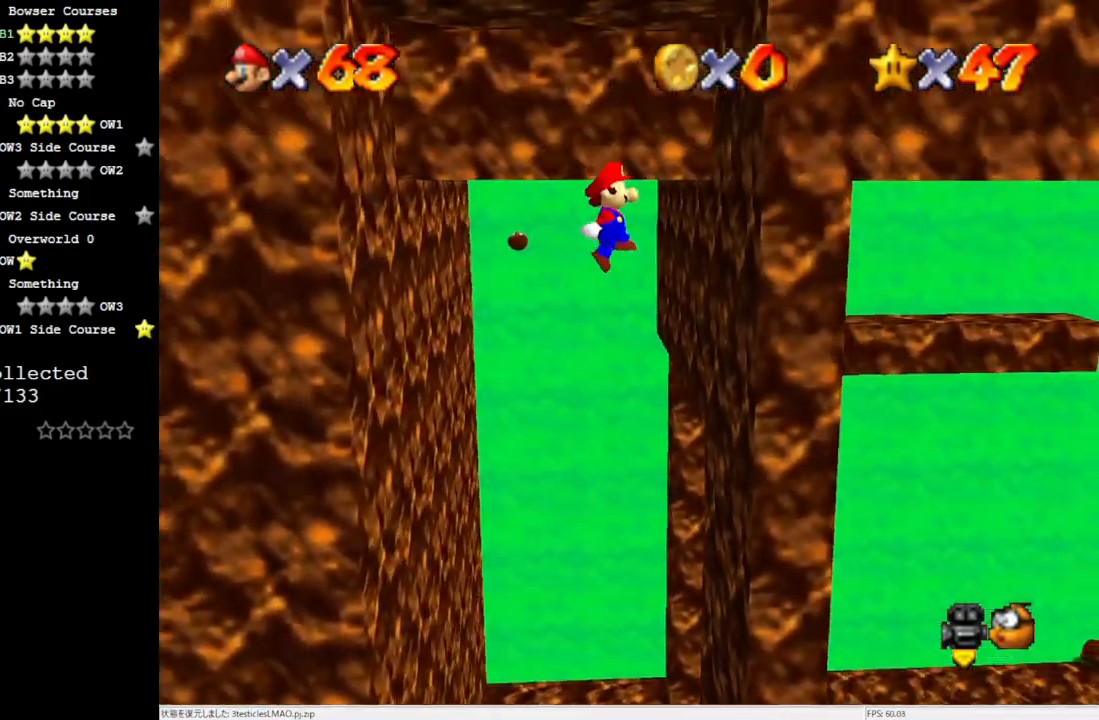
{"buttons": ["A"], "left_stick": "down", "events": [[83, "A", "up"], [283, "A", "down"], [283, "left_stick", "down"]]}
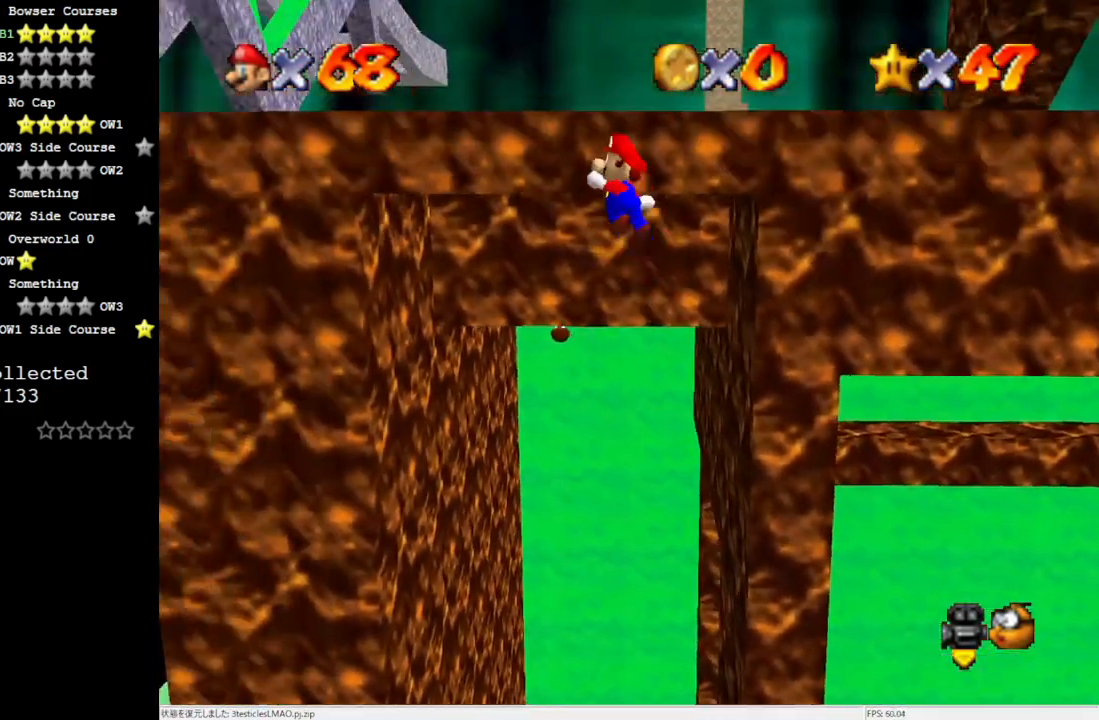
{"buttons": [], "left_stick": "up", "events": [[50, "left_stick", "up"], [317, "A", "up"]]}
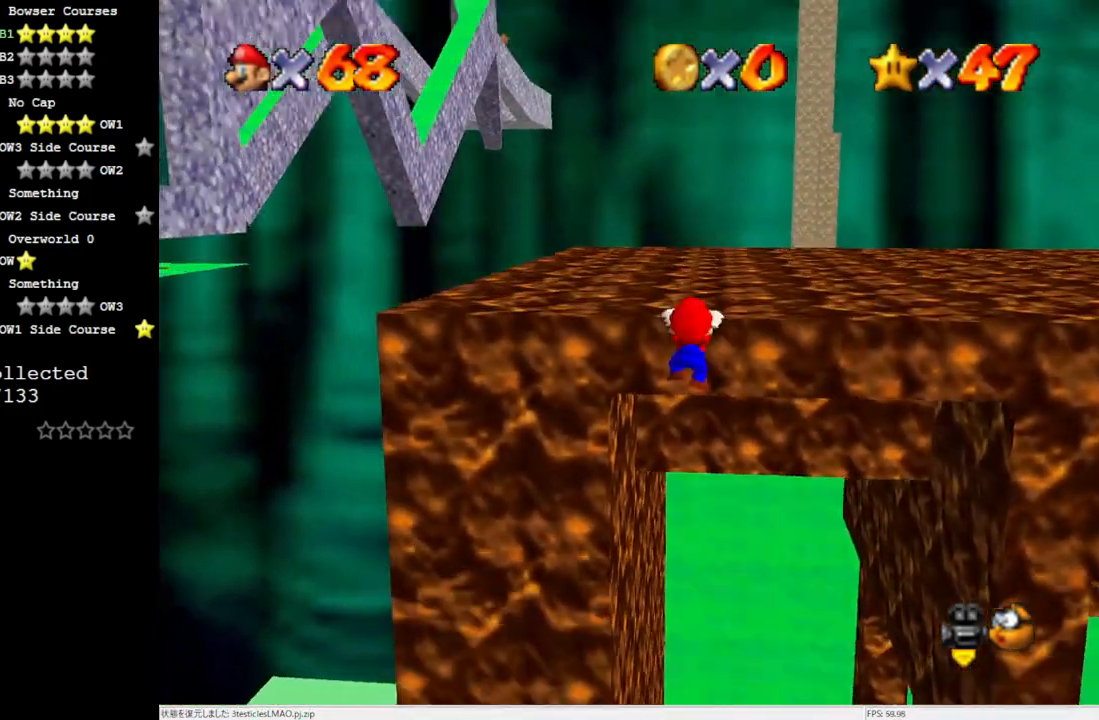
{"buttons": [], "left_stick": "center", "events": [[117, "A", "down"], [250, "A", "up"], [283, "left_stick", "center"]]}
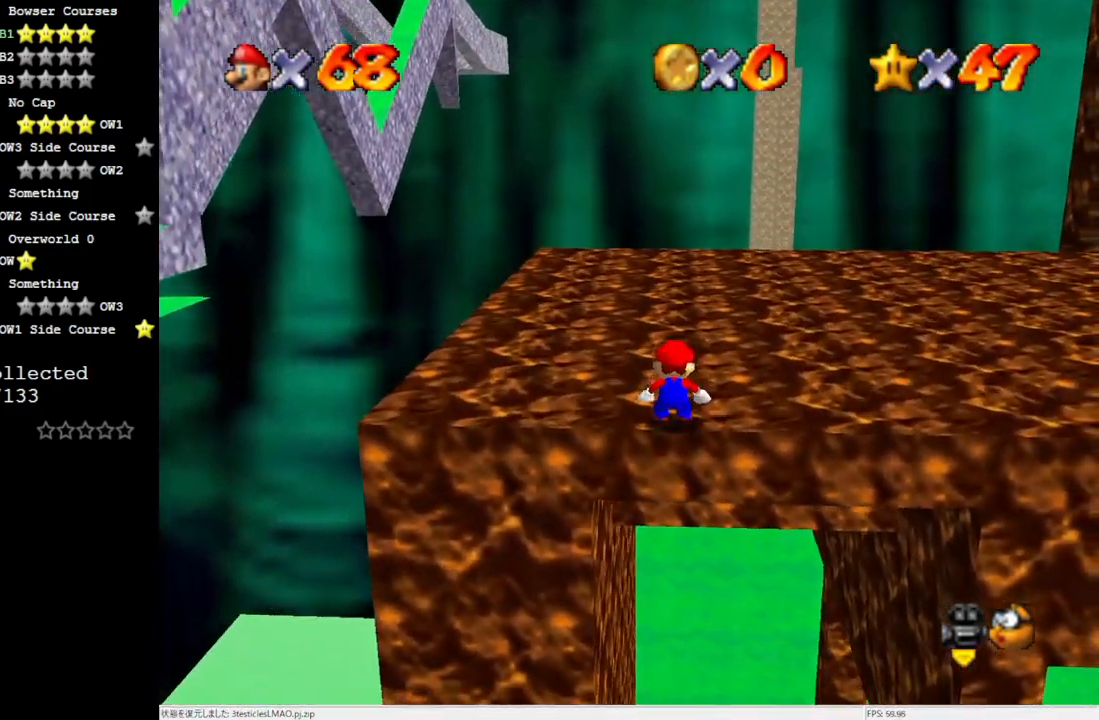
{"buttons": [], "left_stick": "up-right", "events": [[50, "left_stick", "up-right"]]}
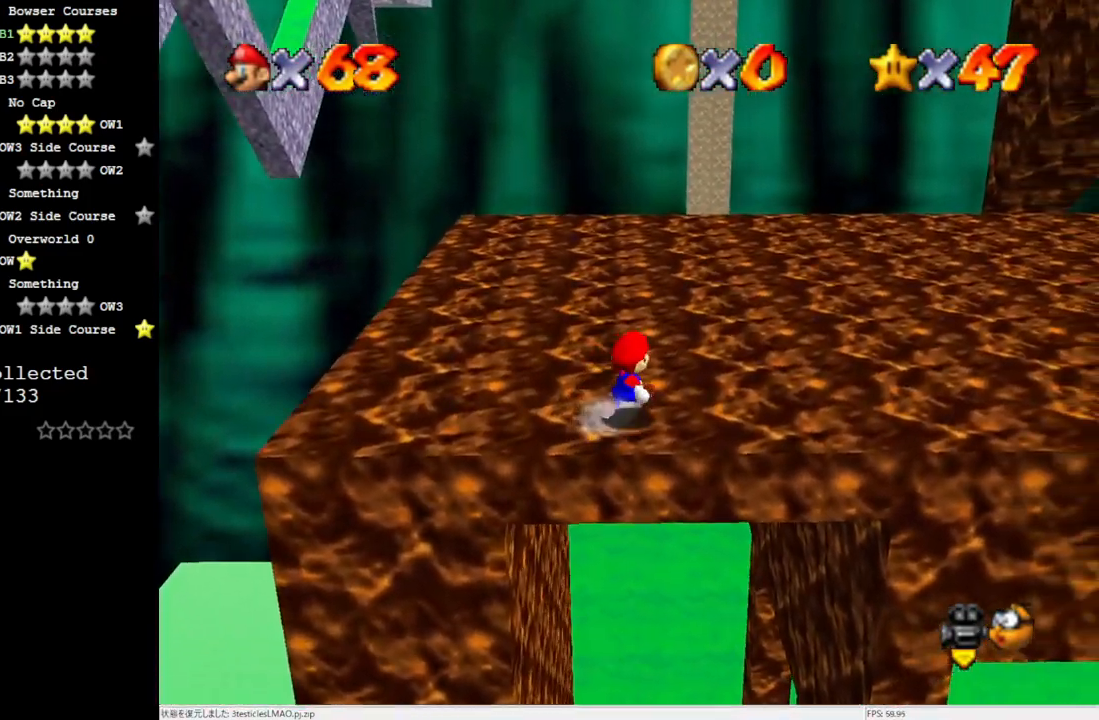
{"buttons": [], "left_stick": "up", "events": [[400, "C_RIGHT", "down"], [467, "left_stick", "up"], [483, "C_RIGHT", "up"]]}
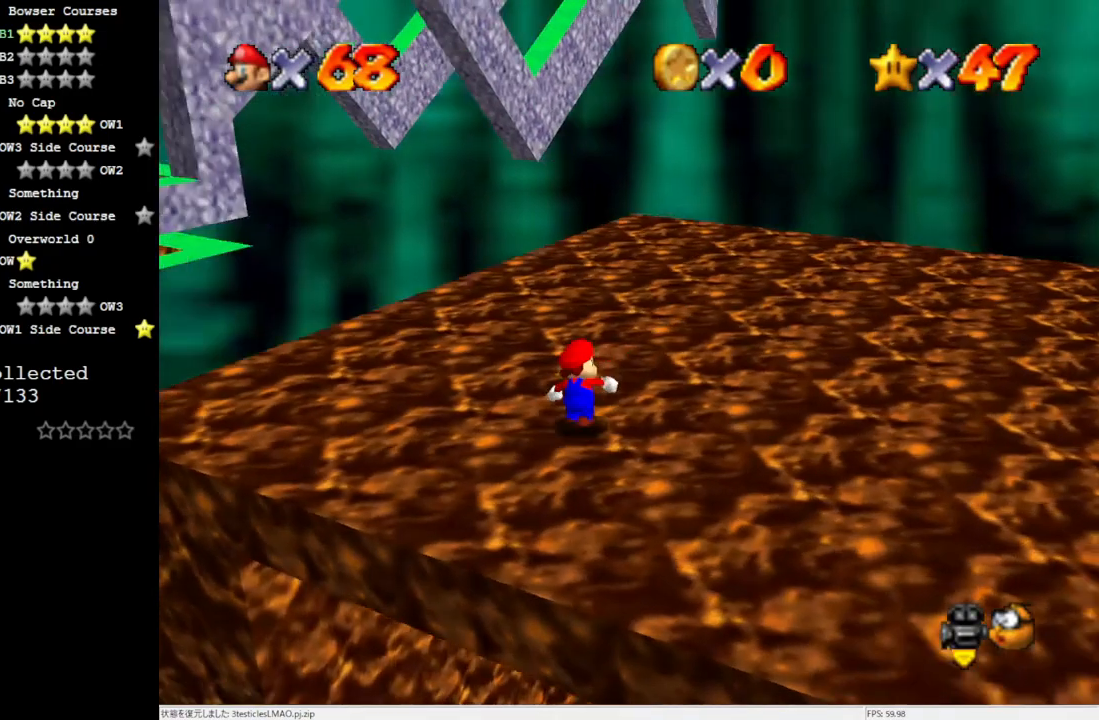
{"buttons": [], "left_stick": "up-right", "events": [[17, "left_stick", "up-left"], [50, "C_RIGHT", "down"], [167, "C_RIGHT", "up"], [433, "left_stick", "up-right"]]}
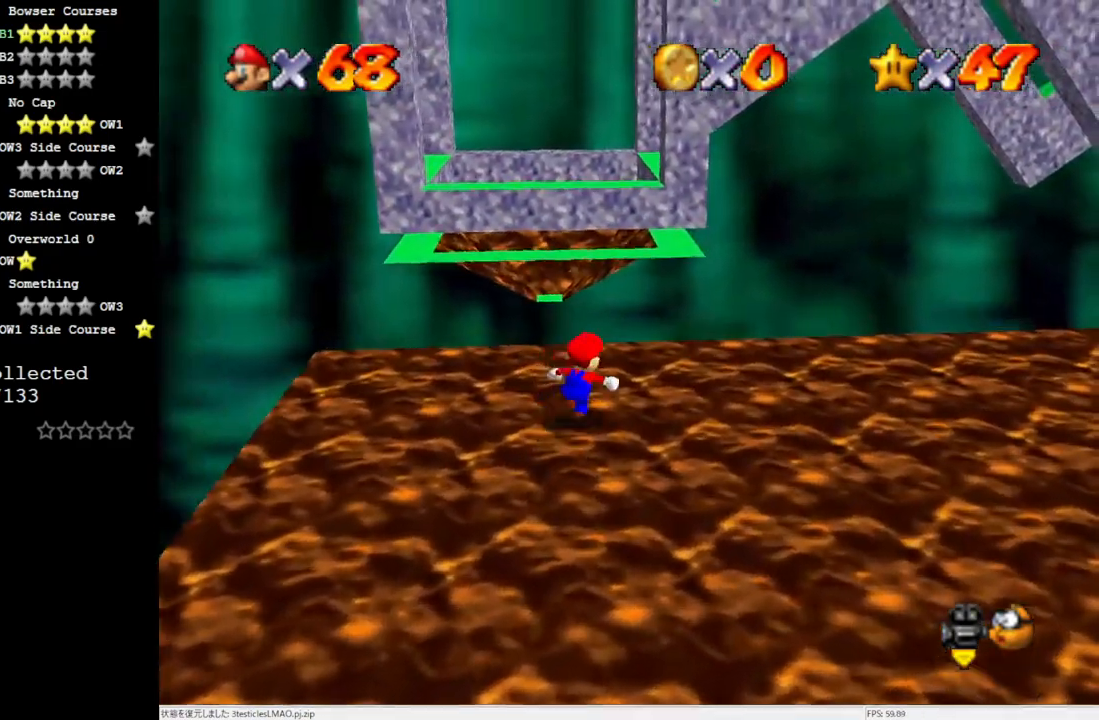
{"buttons": ["C_LEFT"], "left_stick": "down-right", "events": [[250, "C_LEFT", "down"], [283, "left_stick", "down-right"], [350, "C_LEFT", "up"], [433, "C_LEFT", "down"]]}
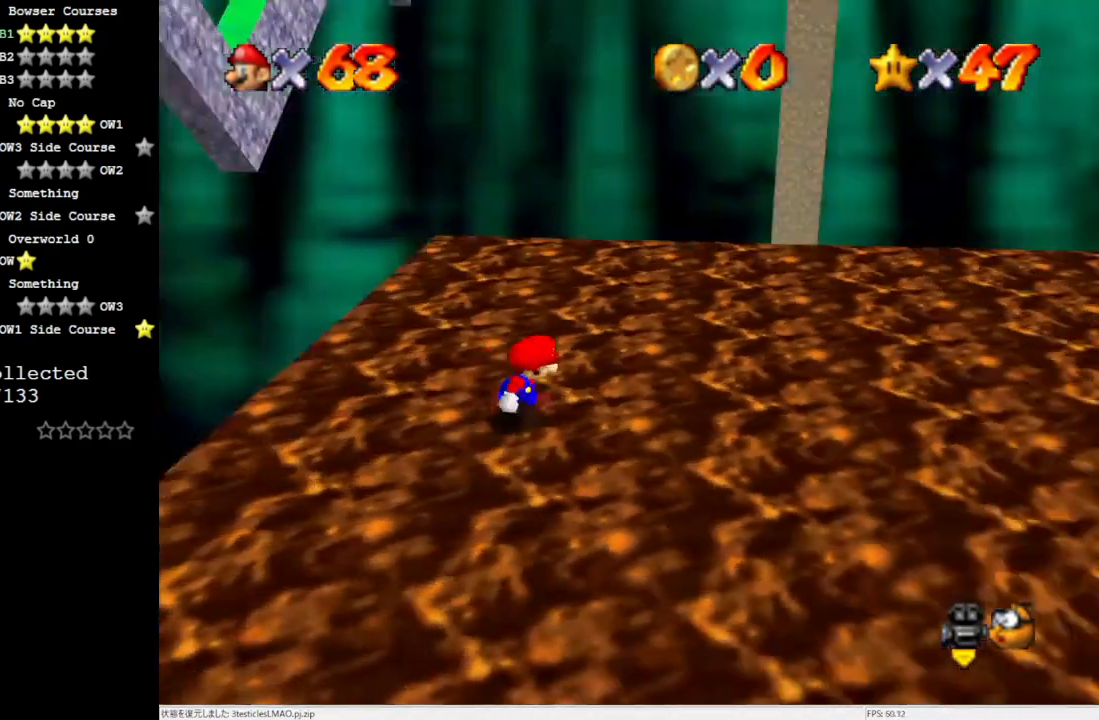
{"buttons": ["C_LEFT"], "left_stick": "right", "events": [[17, "C_LEFT", "up"], [83, "C_LEFT", "down"], [83, "left_stick", "right"], [200, "C_LEFT", "up"], [317, "C_LEFT", "down"]]}
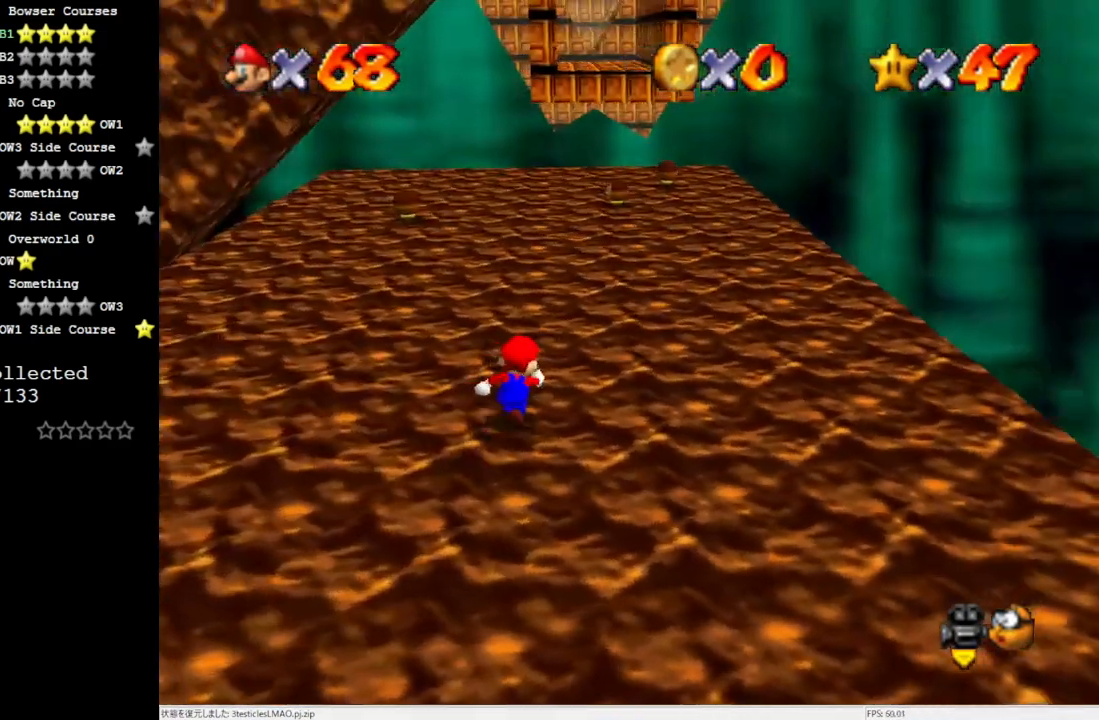
{"buttons": [], "left_stick": "up", "events": [[17, "C_LEFT", "up"], [17, "left_stick", "up-right"], [350, "left_stick", "up"]]}